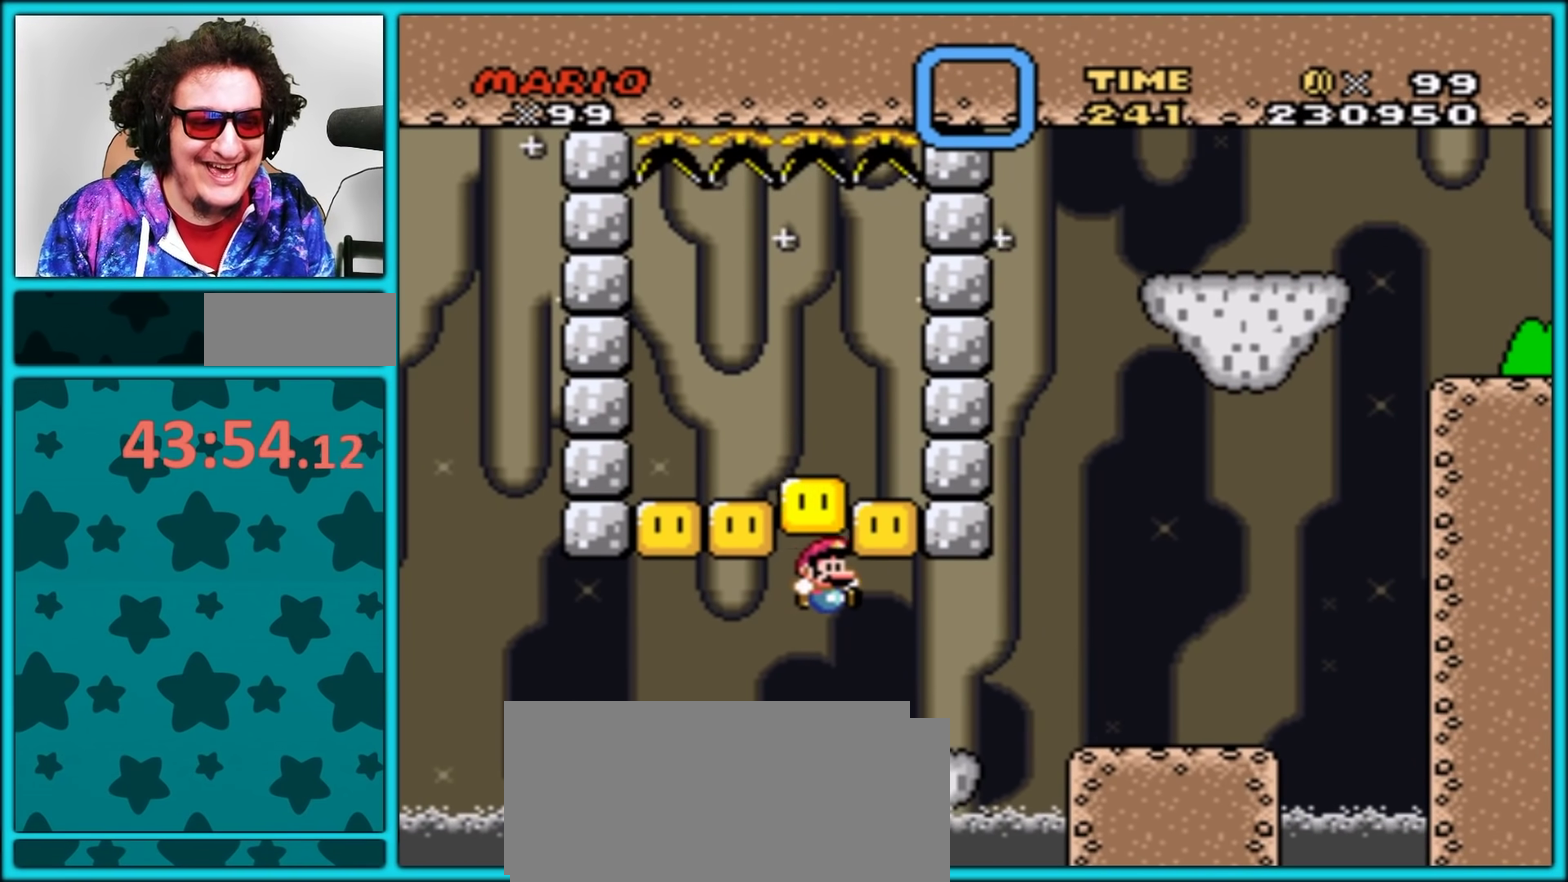
Gameplay with a controller (Nintendo layout); each line is a JSON object with the inputs held at the frame after it. "events" lists button and stick changes between this image and that frame as [ms after this image, input, new state], when the widget could be followed in between. Not read: L3 R3.
{"buttons": ["Y"], "events": [[33, "B", "up"], [33, "DPAD_RIGHT", "up"], [283, "DPAD_LEFT", "down"], [433, "DPAD_LEFT", "up"]]}
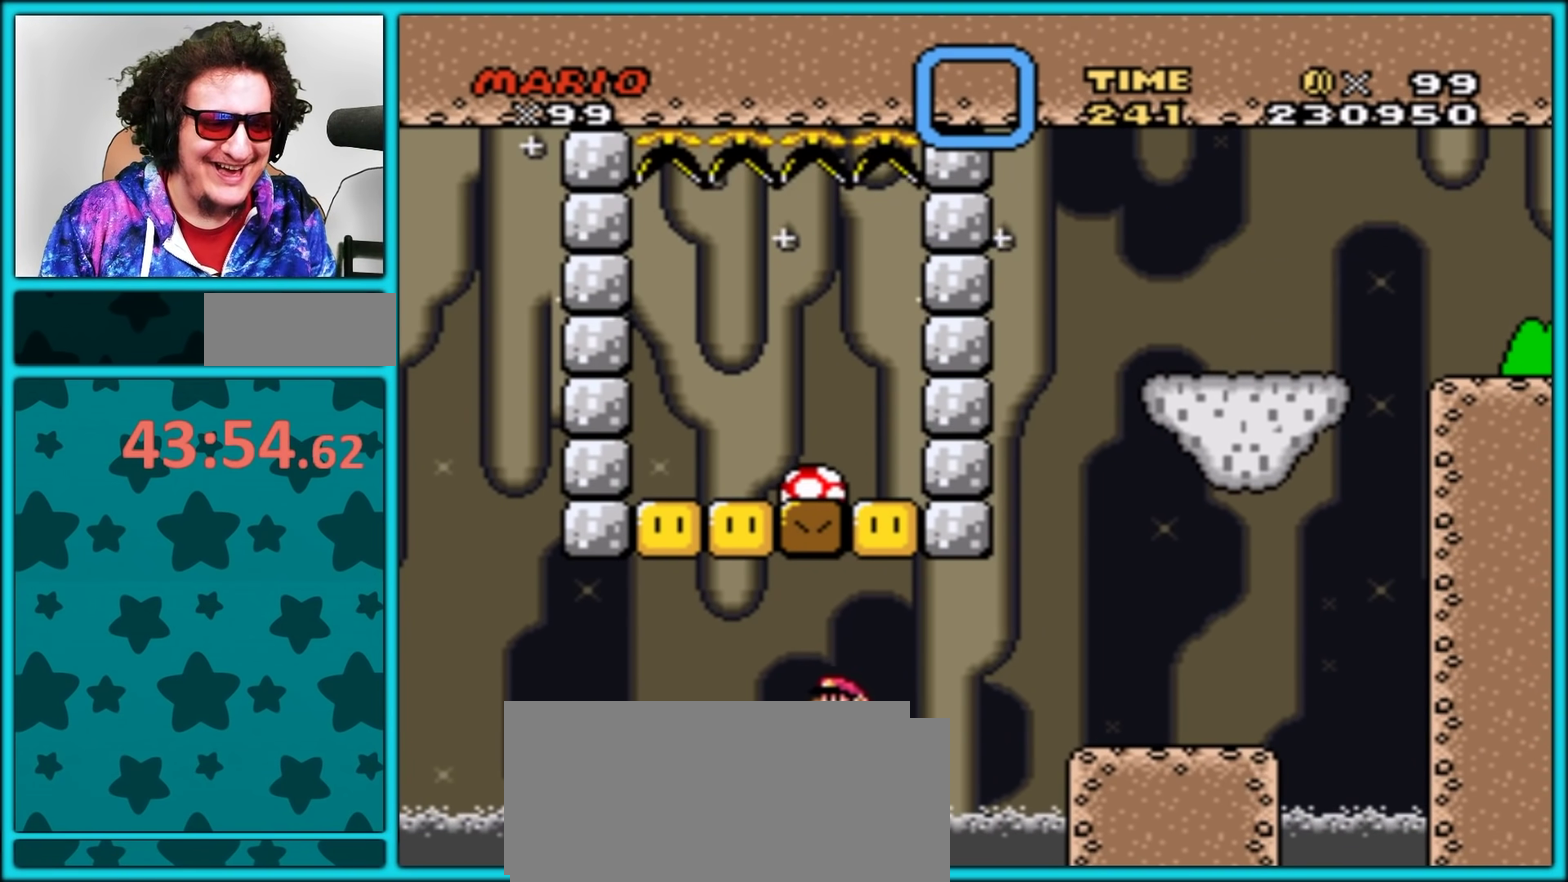
{"buttons": ["Y"], "events": []}
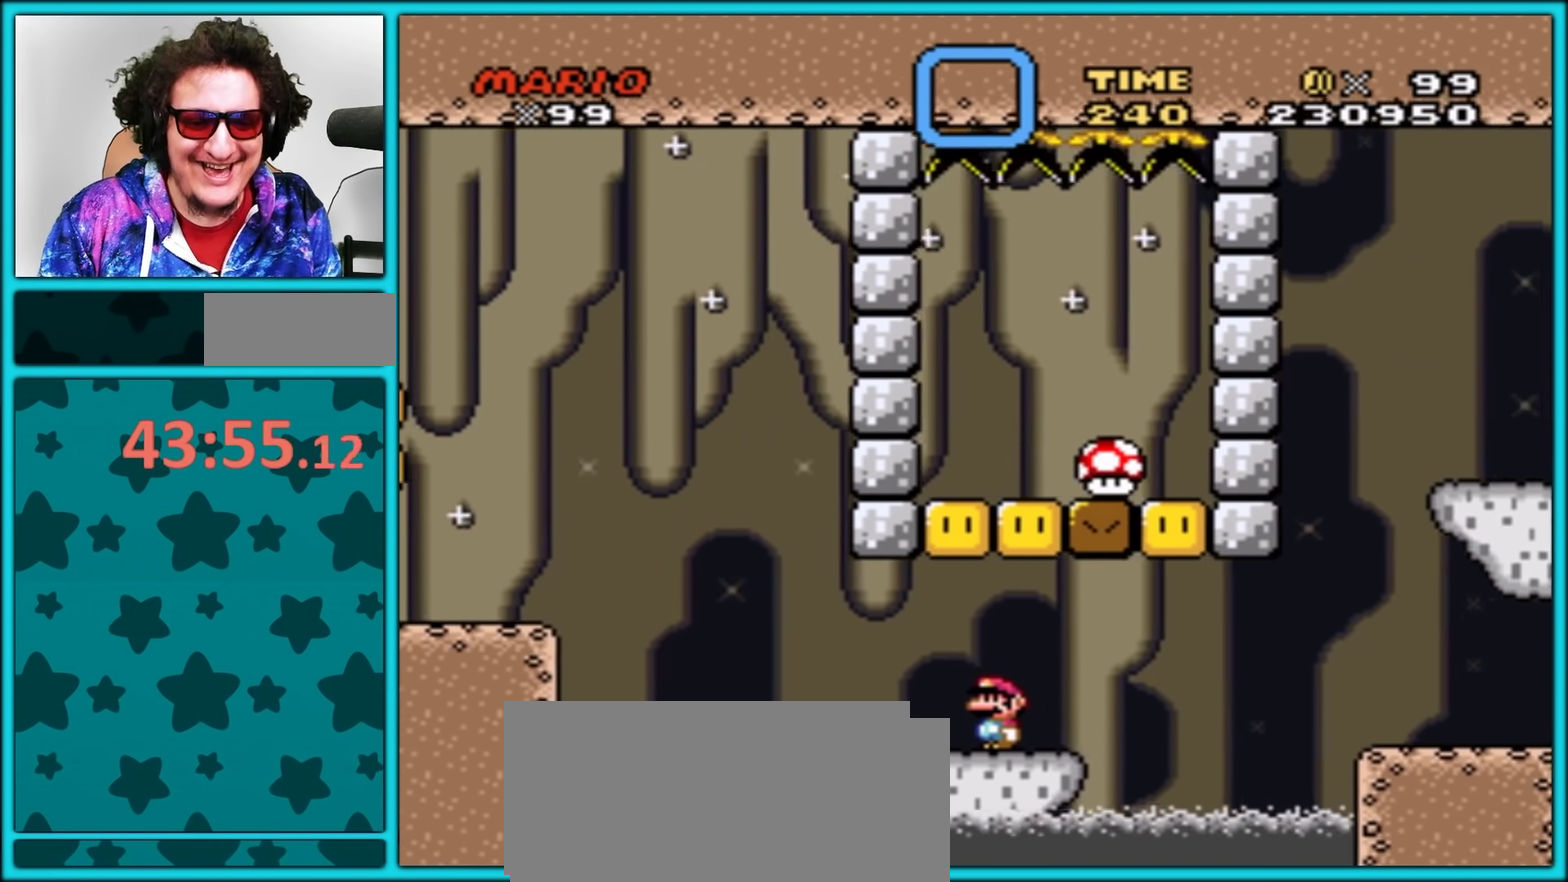
{"buttons": ["Y"], "events": []}
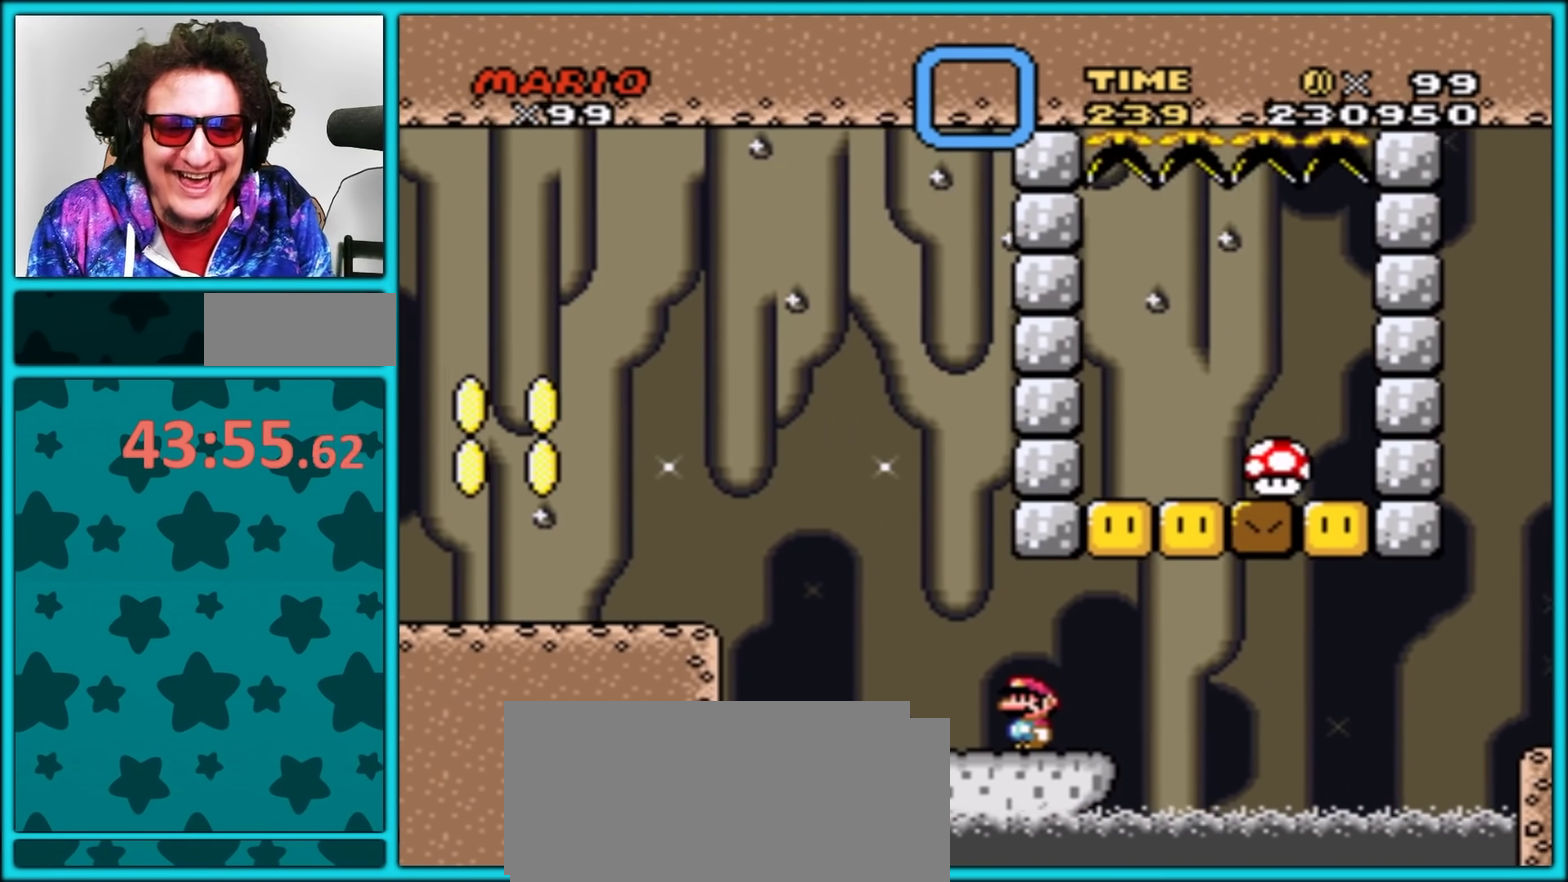
{"buttons": ["Y"], "events": []}
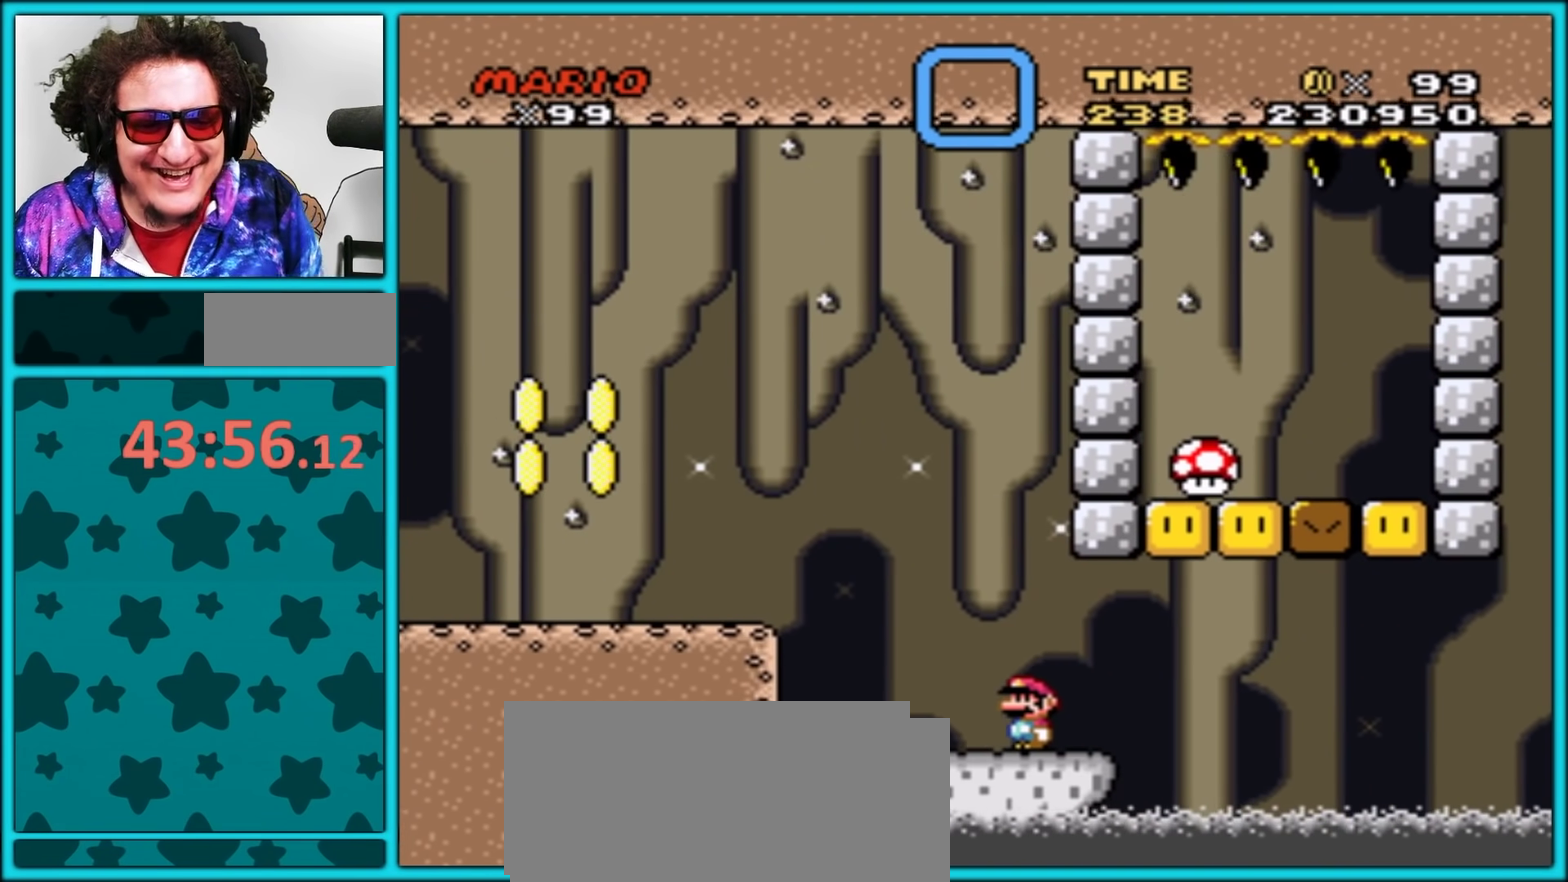
{"buttons": ["Y"], "events": []}